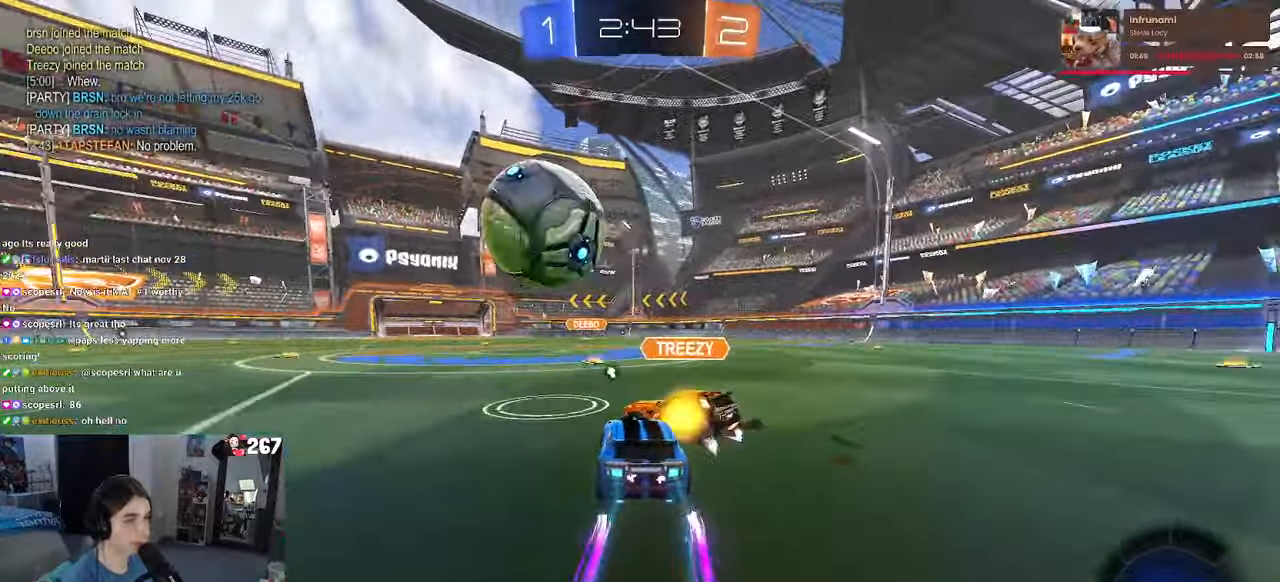
Gameplay with a controller (PlayStation layout); each line is a JSON object with the inputs held at the frame after it. "events" lists button and stick changes between this image and that frame as [ms after this image, input, new state], when the widget could be followed in between. Not read: R2.
{"buttons": [], "left_stick": "center", "right_stick": "center", "events": [[183, "left_stick", "right"], [450, "left_stick", "center"]]}
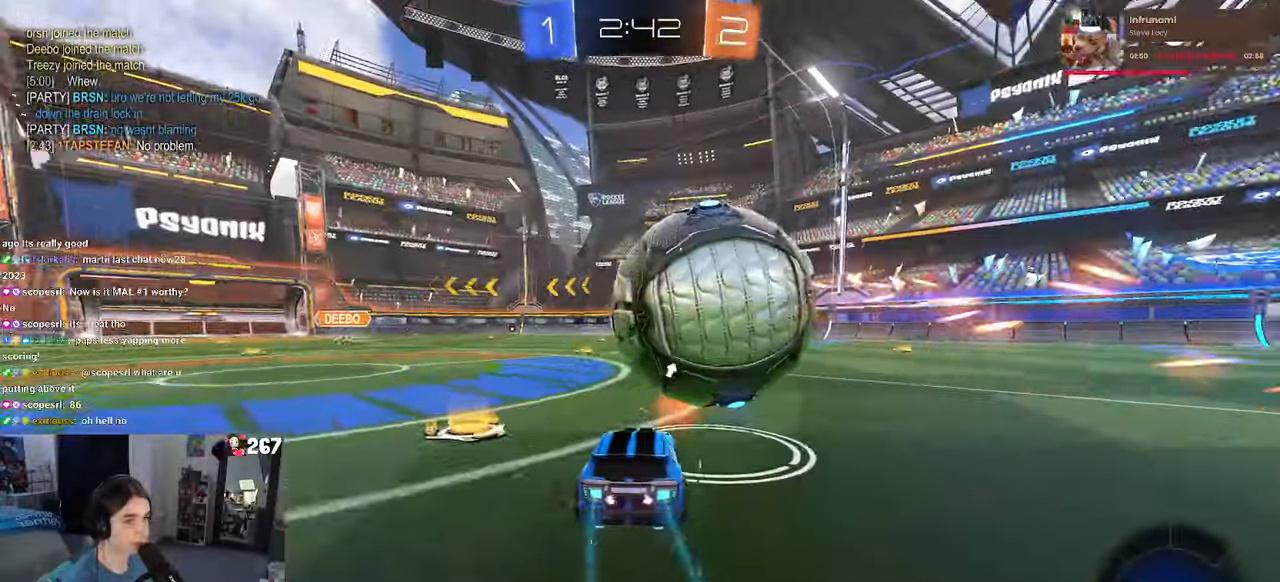
{"buttons": ["CROSS", "R1"], "left_stick": "center", "right_stick": "center", "events": [[133, "R1", "down"], [467, "CROSS", "down"]]}
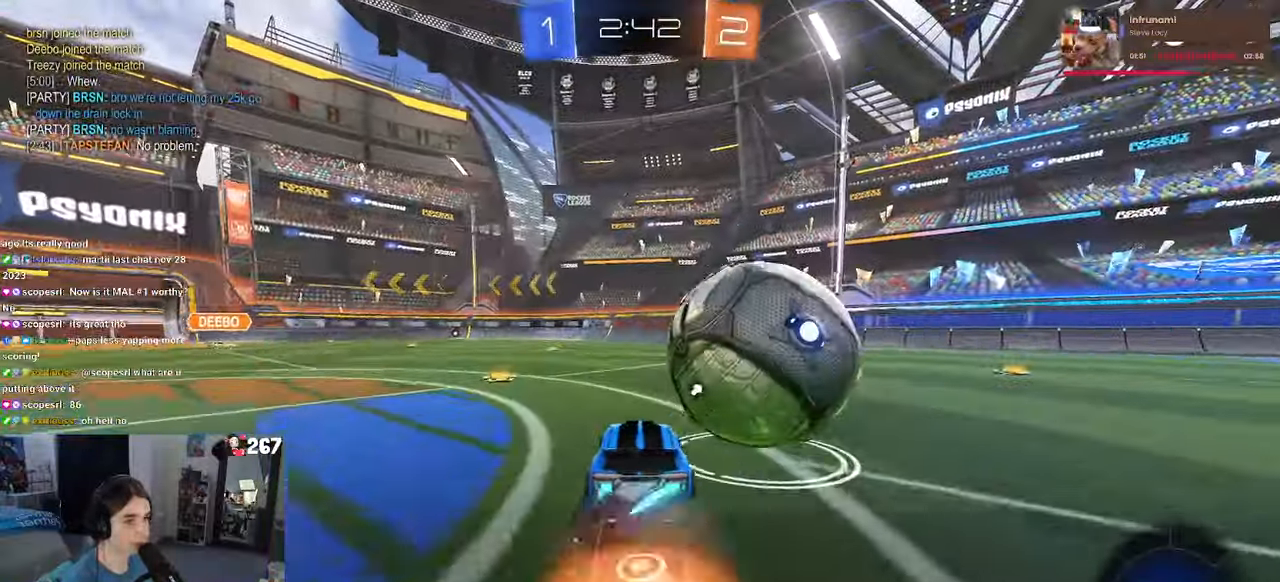
{"buttons": [], "left_stick": "right", "right_stick": "center", "events": [[17, "left_stick", "up-right"], [33, "CROSS", "up"], [100, "CROSS", "down"], [150, "left_stick", "right"], [200, "CROSS", "up"], [200, "R1", "up"], [400, "TRIANGLE", "down"], [500, "TRIANGLE", "up"]]}
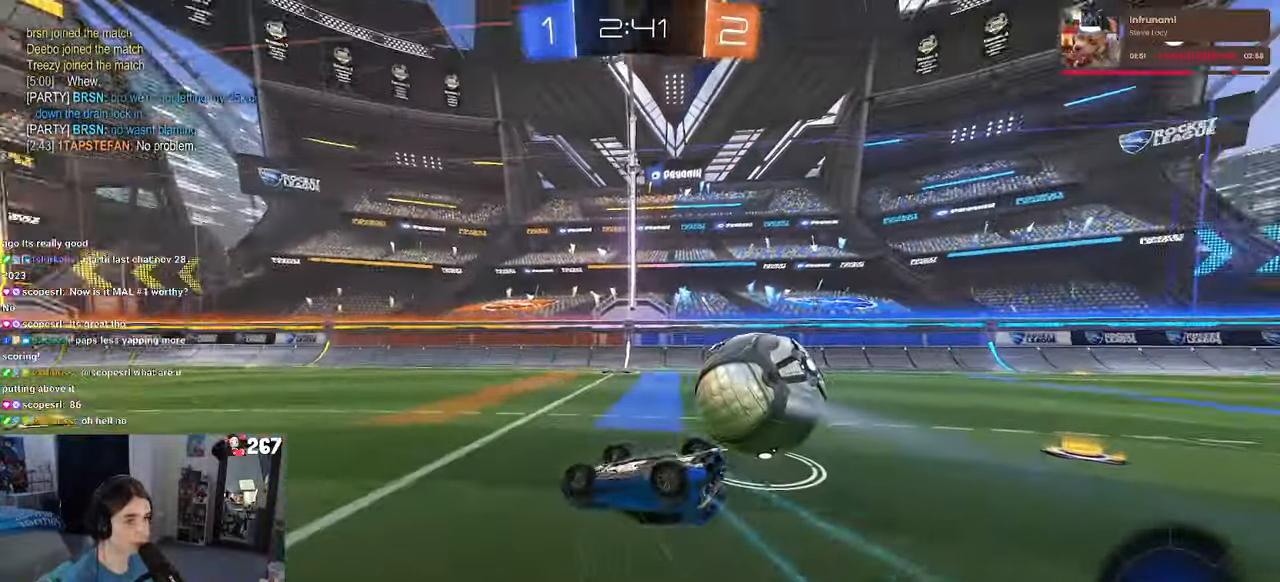
{"buttons": [], "left_stick": "up-right", "right_stick": "center", "events": [[133, "SQUARE", "down"], [133, "left_stick", "up-right"], [267, "SQUARE", "up"]]}
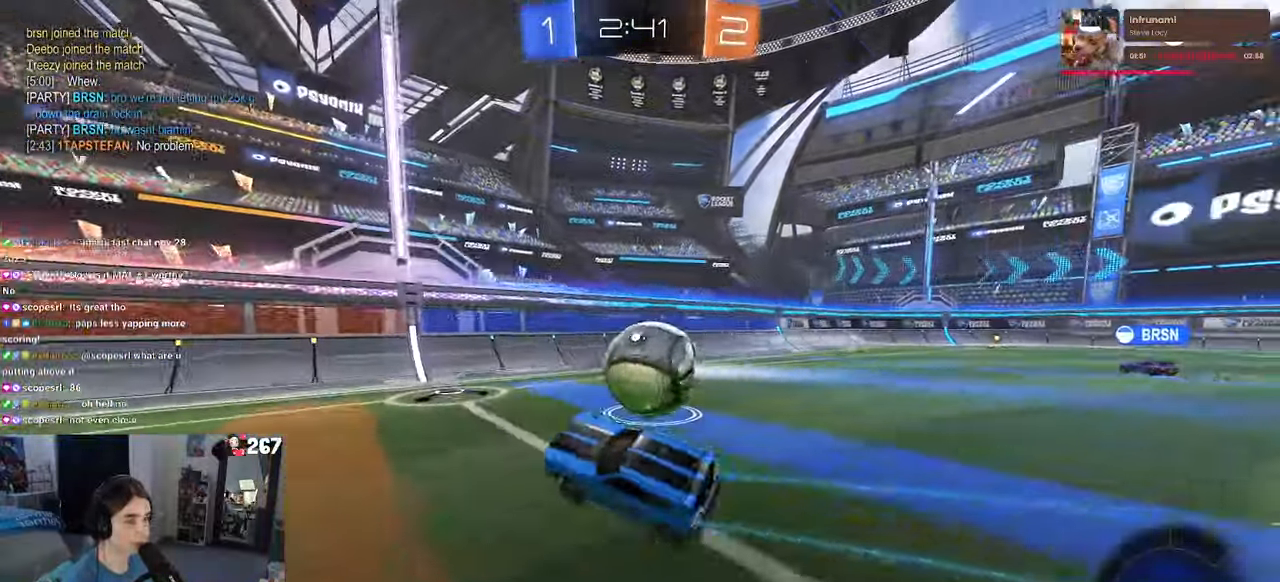
{"buttons": [], "left_stick": "up-right", "right_stick": "center", "events": []}
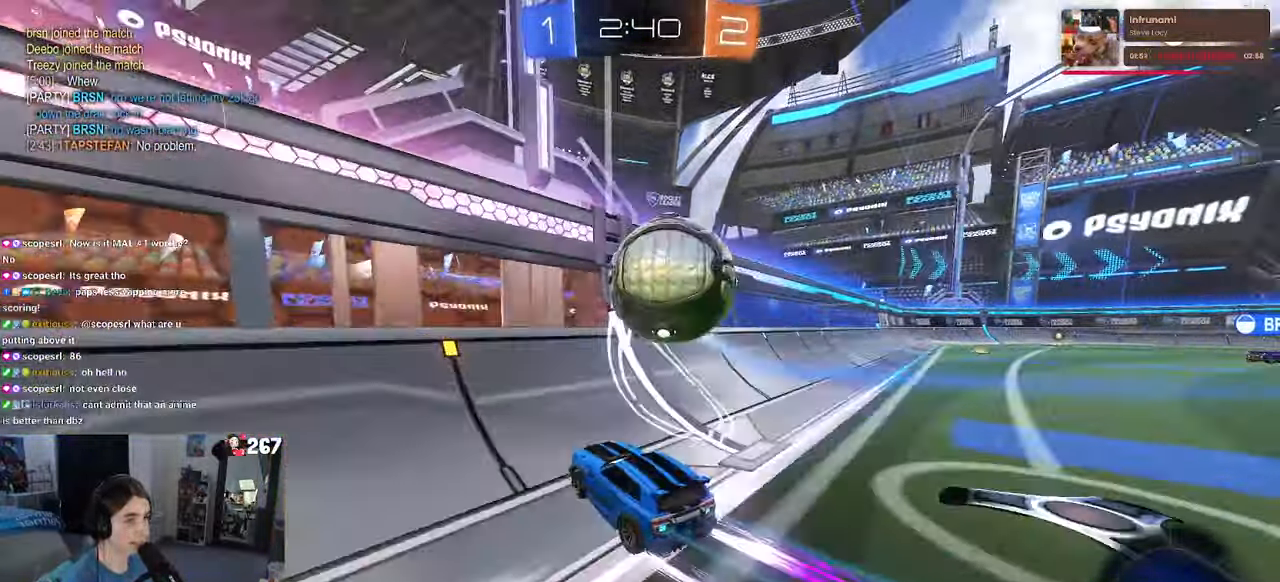
{"buttons": [], "left_stick": "right", "right_stick": "center", "events": [[67, "left_stick", "center"], [350, "left_stick", "right"]]}
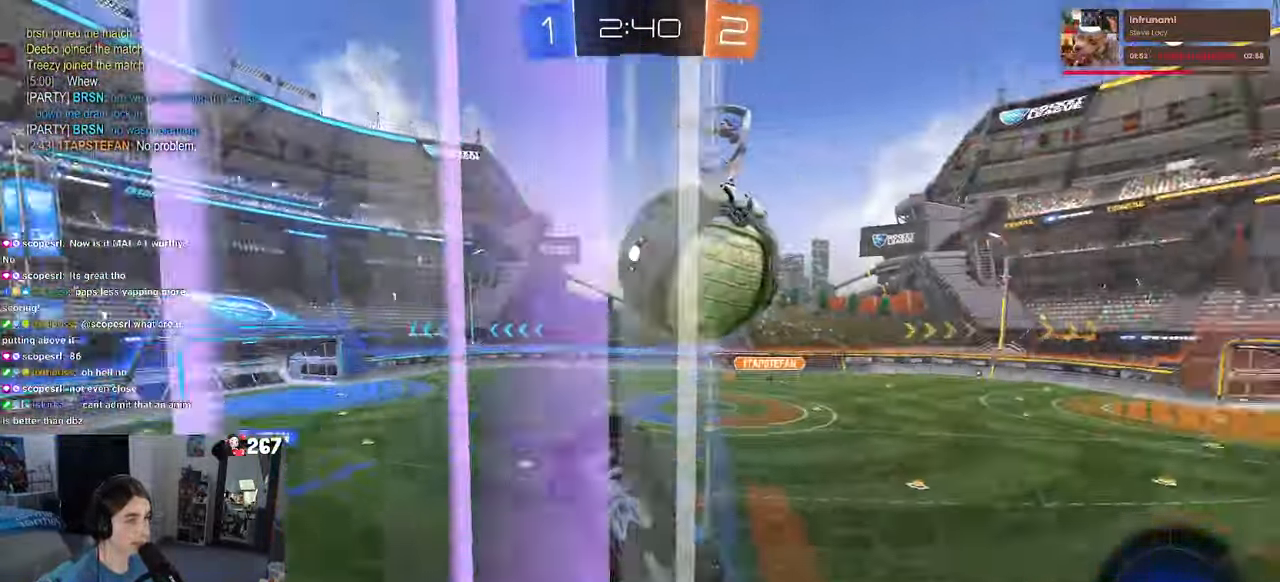
{"buttons": [], "left_stick": "right", "right_stick": "center", "events": [[317, "TRIANGLE", "down"], [417, "TRIANGLE", "up"]]}
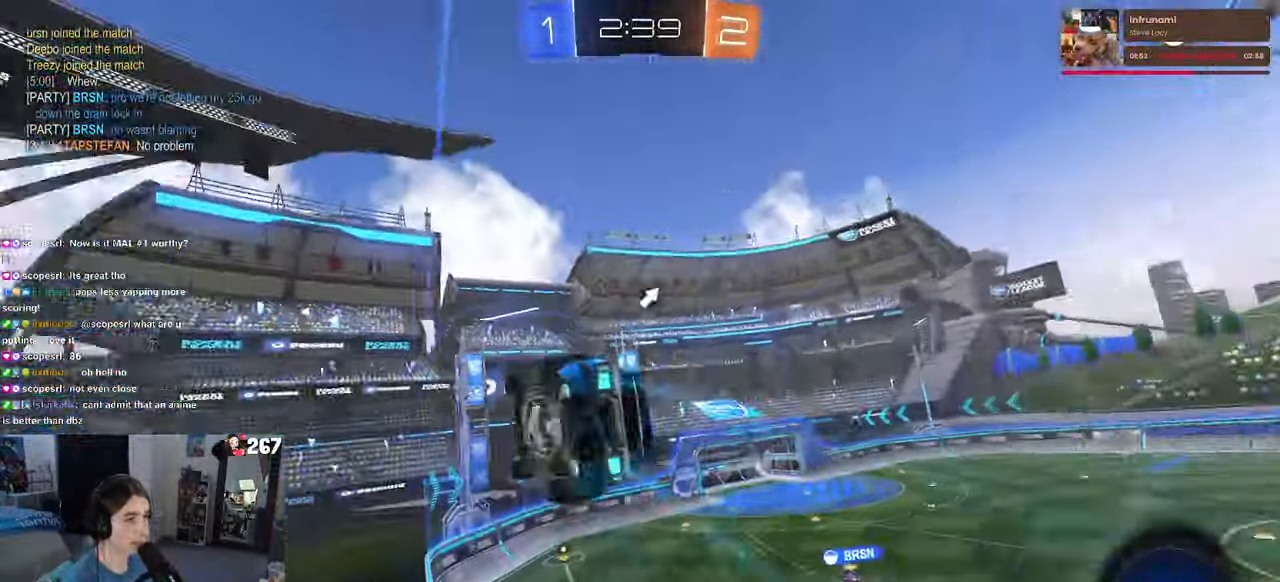
{"buttons": ["CROSS", "SQUARE", "R1"], "left_stick": "down-left", "right_stick": "center", "events": [[100, "R1", "down"], [133, "left_stick", "center"], [233, "CROSS", "down"], [300, "SQUARE", "down"], [333, "left_stick", "down-left"]]}
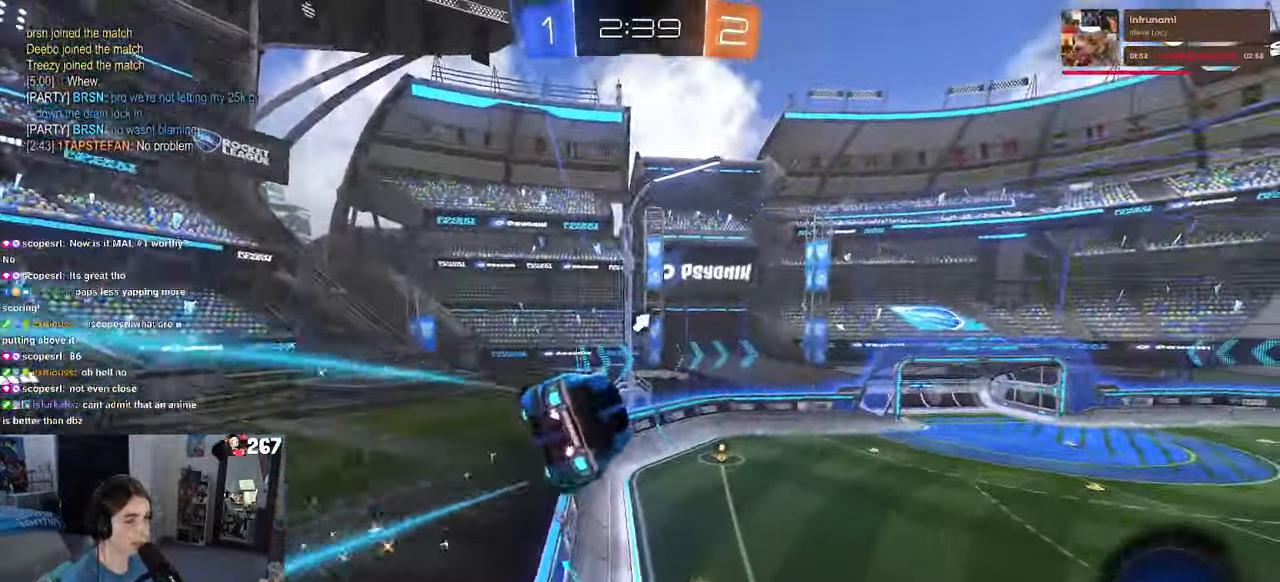
{"buttons": [], "left_stick": "center", "right_stick": "center", "events": [[17, "CROSS", "up"], [67, "SQUARE", "up"], [133, "R1", "up"], [133, "left_stick", "center"], [233, "TRIANGLE", "down"], [333, "TRIANGLE", "up"]]}
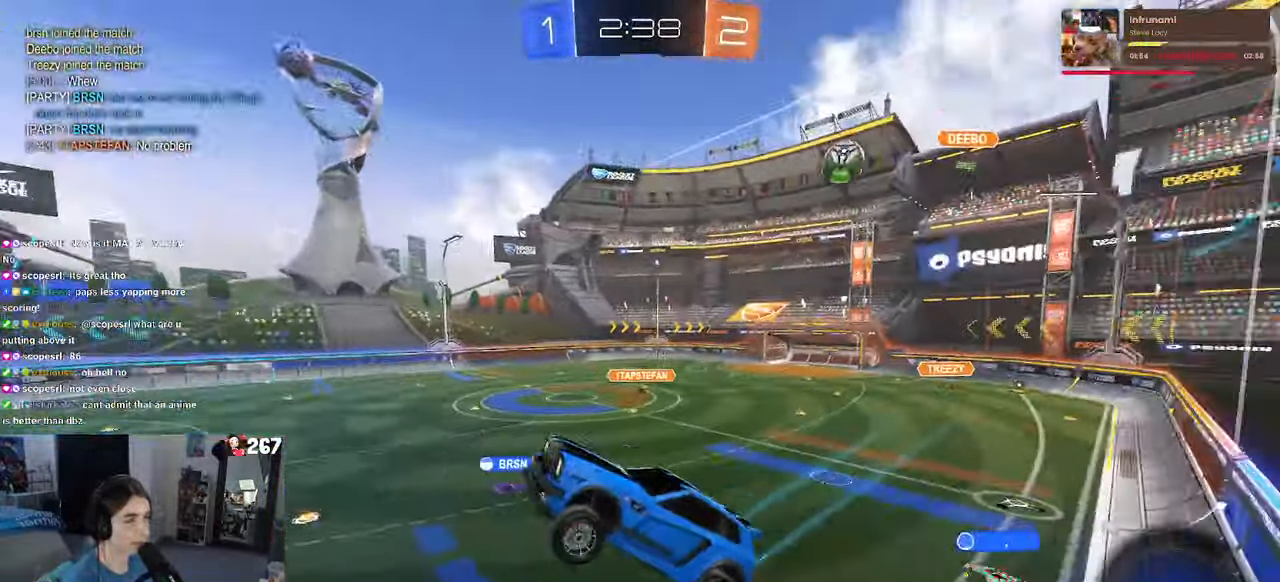
{"buttons": [], "left_stick": "center", "right_stick": "center", "events": []}
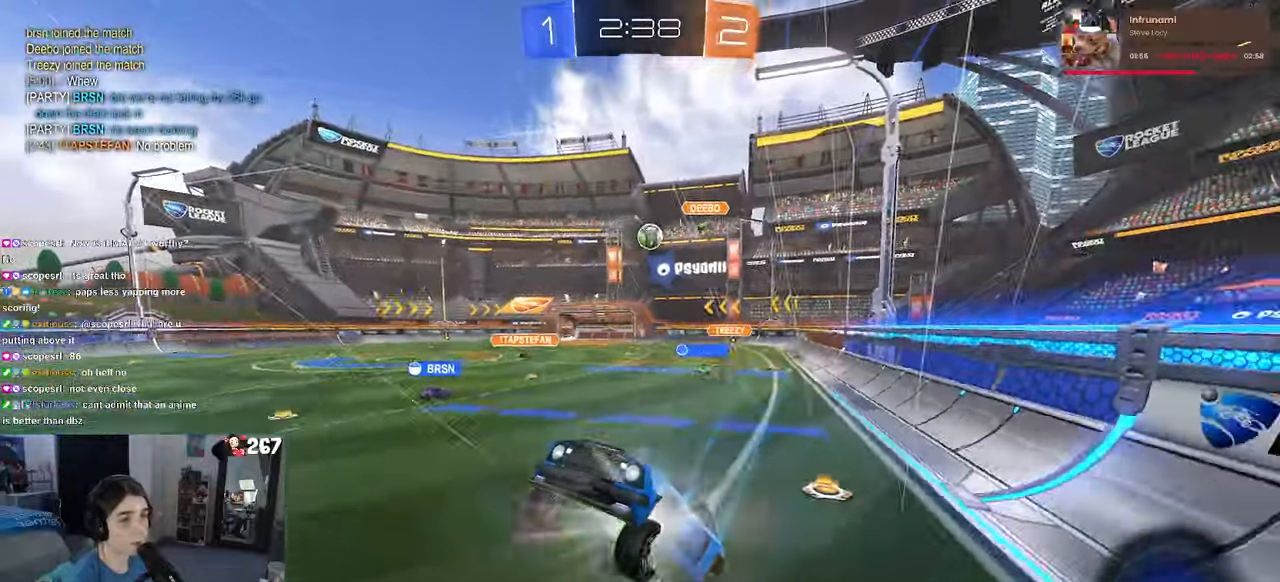
{"buttons": ["SQUARE"], "left_stick": "right", "right_stick": "center", "events": [[184, "left_stick", "left"], [317, "left_stick", "center"], [367, "left_stick", "right"], [417, "SQUARE", "down"]]}
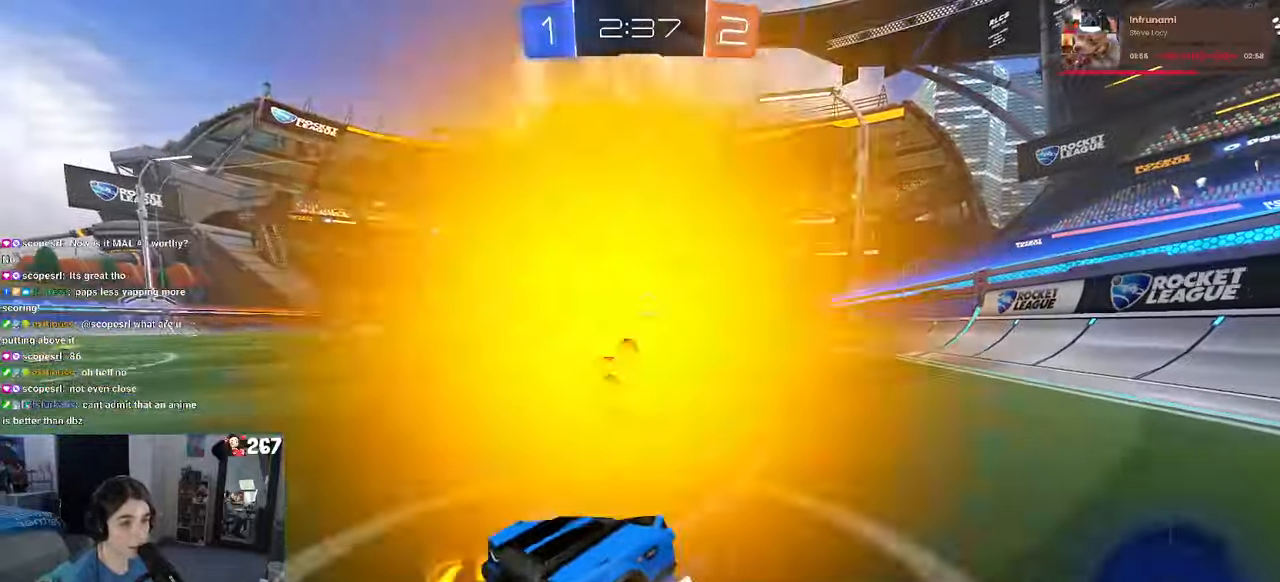
{"buttons": [], "left_stick": "right", "right_stick": "center", "events": [[50, "SQUARE", "up"]]}
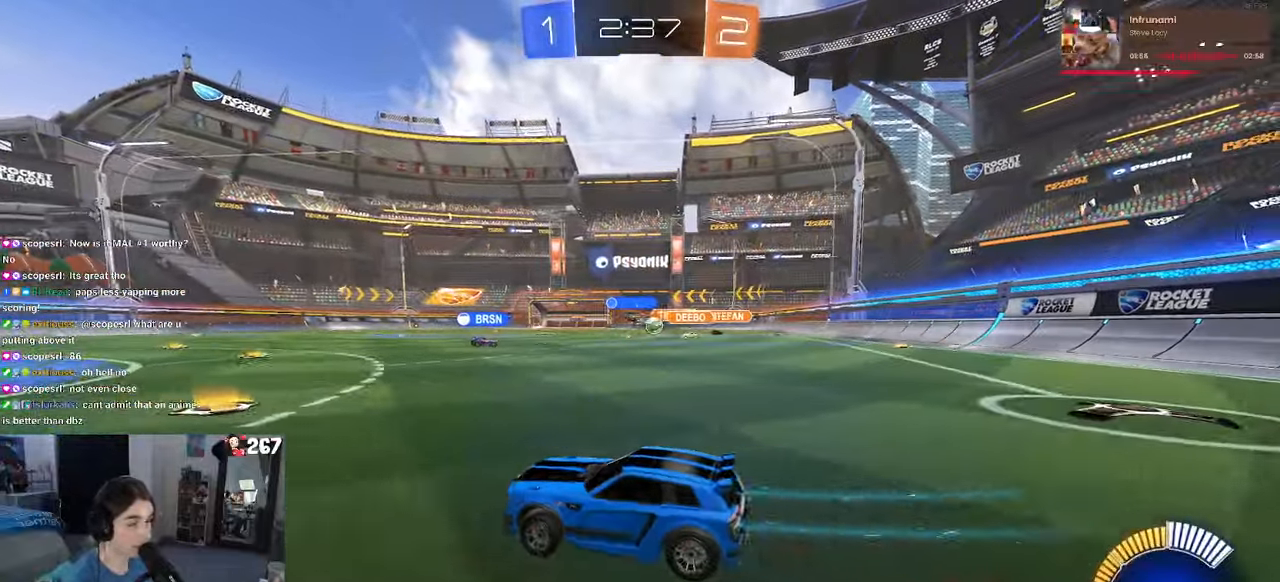
{"buttons": [], "left_stick": "center", "right_stick": "center", "events": [[217, "left_stick", "center"], [284, "left_stick", "left"], [467, "left_stick", "center"]]}
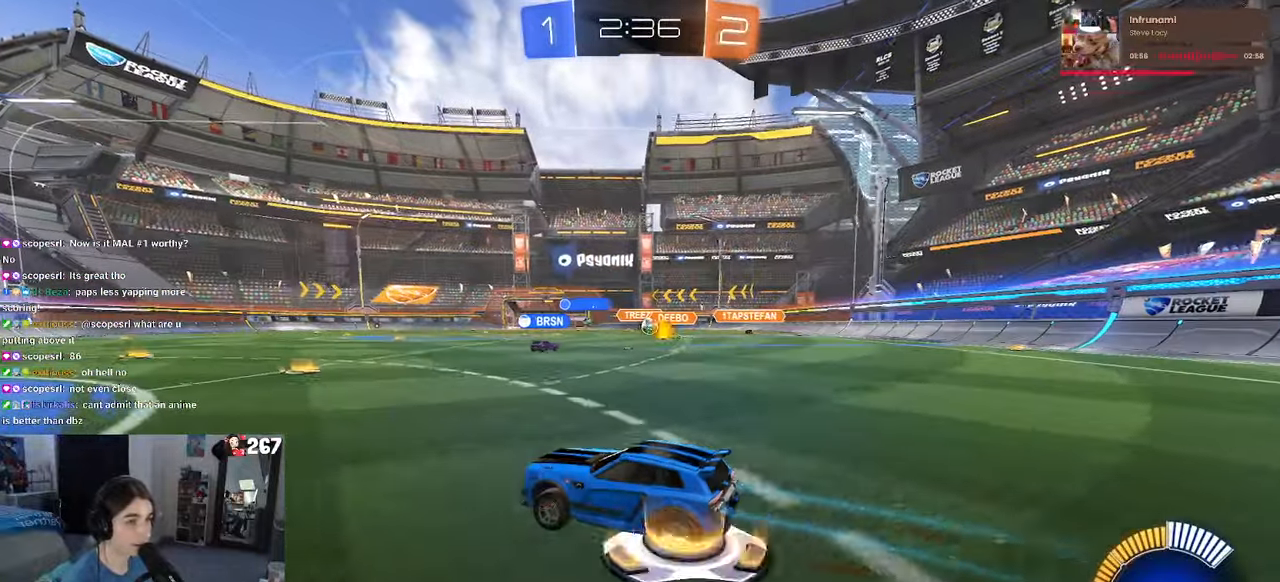
{"buttons": [], "left_stick": "center", "right_stick": "center", "events": [[84, "left_stick", "right"], [500, "left_stick", "center"]]}
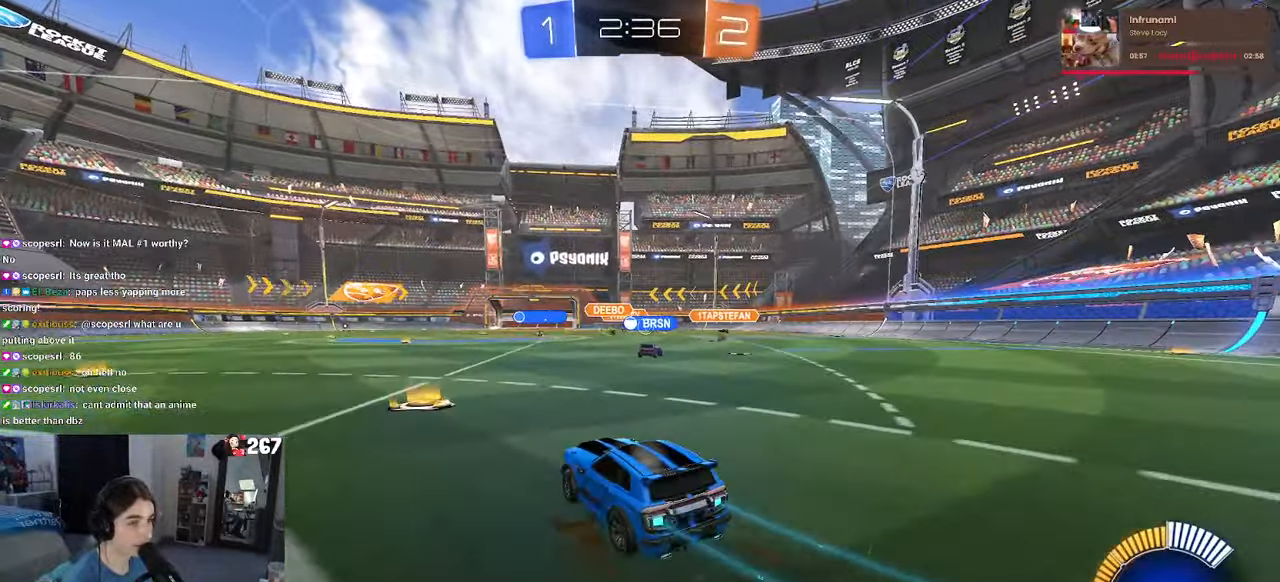
{"buttons": [], "left_stick": "center", "right_stick": "center", "events": [[50, "left_stick", "left"], [117, "SQUARE", "down"], [234, "SQUARE", "up"], [367, "left_stick", "center"]]}
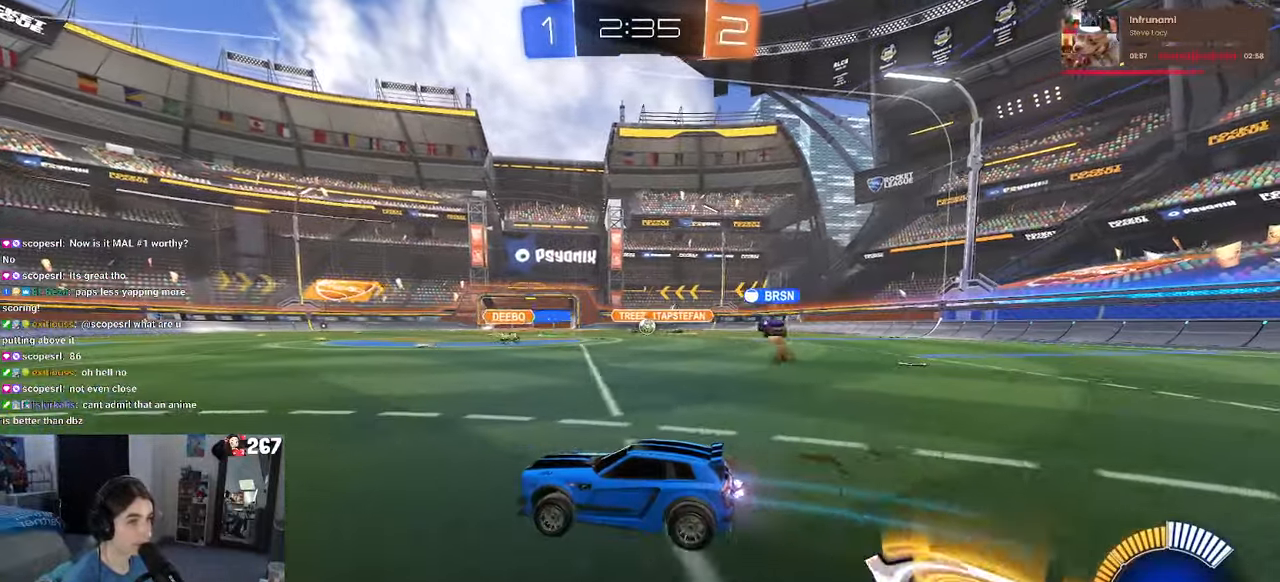
{"buttons": [], "left_stick": "left", "right_stick": "center", "events": [[117, "left_stick", "left"]]}
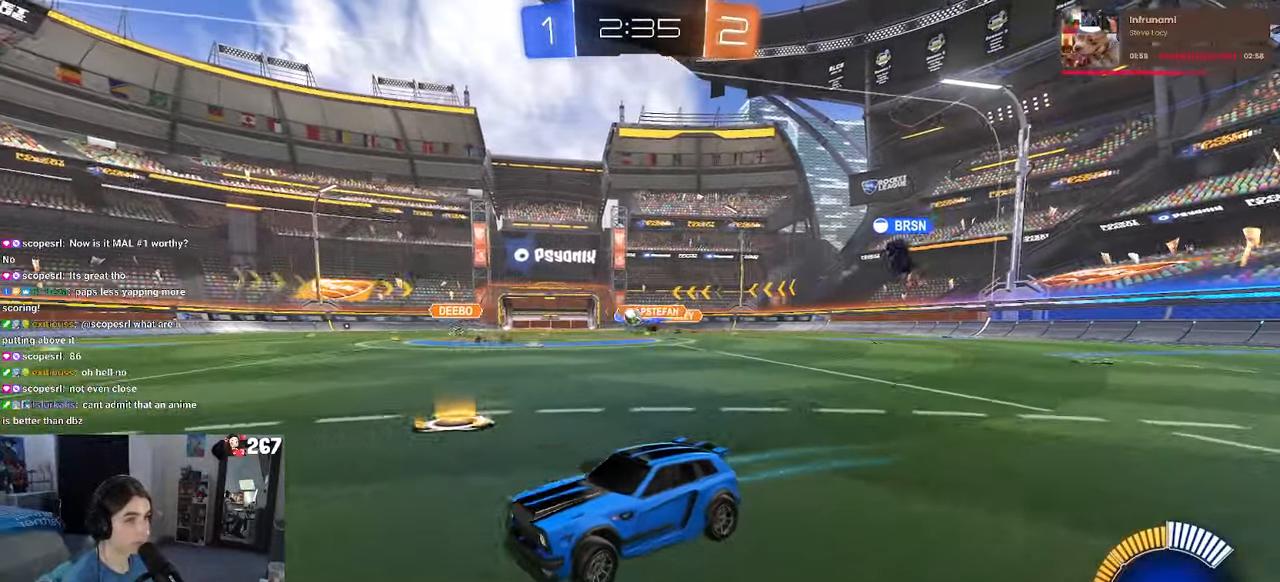
{"buttons": ["R1"], "left_stick": "right", "right_stick": "center", "events": [[67, "left_stick", "center"], [117, "left_stick", "right"], [167, "SQUARE", "down"], [250, "SQUARE", "up"], [317, "R1", "down"]]}
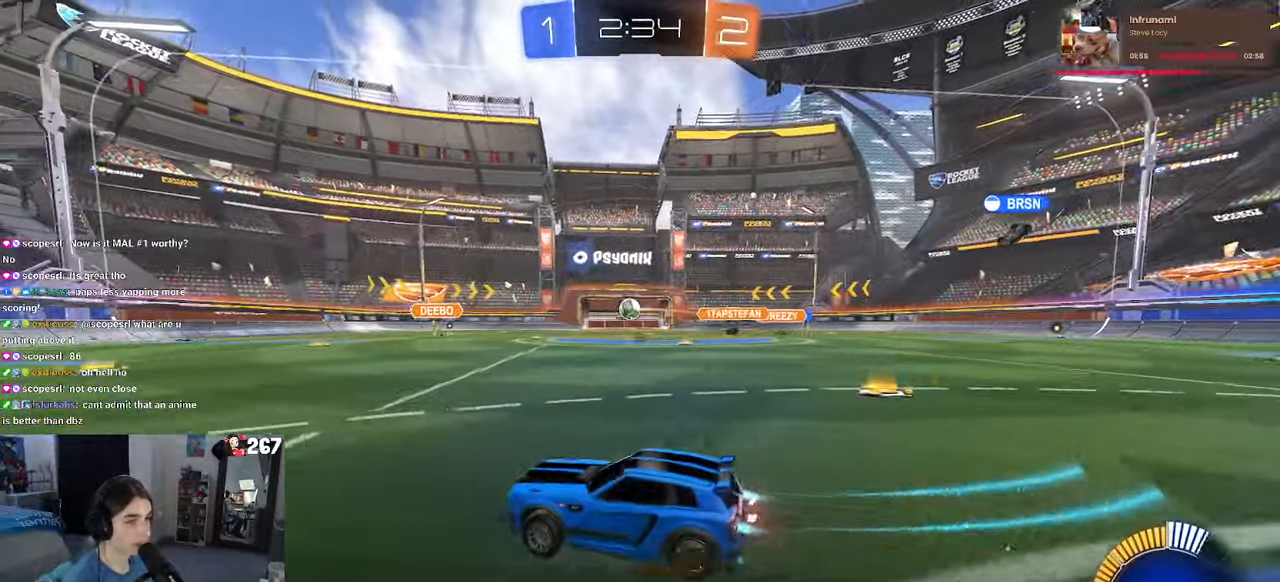
{"buttons": ["R1"], "left_stick": "left", "right_stick": "center", "events": [[117, "left_stick", "center"], [234, "left_stick", "right"], [434, "left_stick", "left"]]}
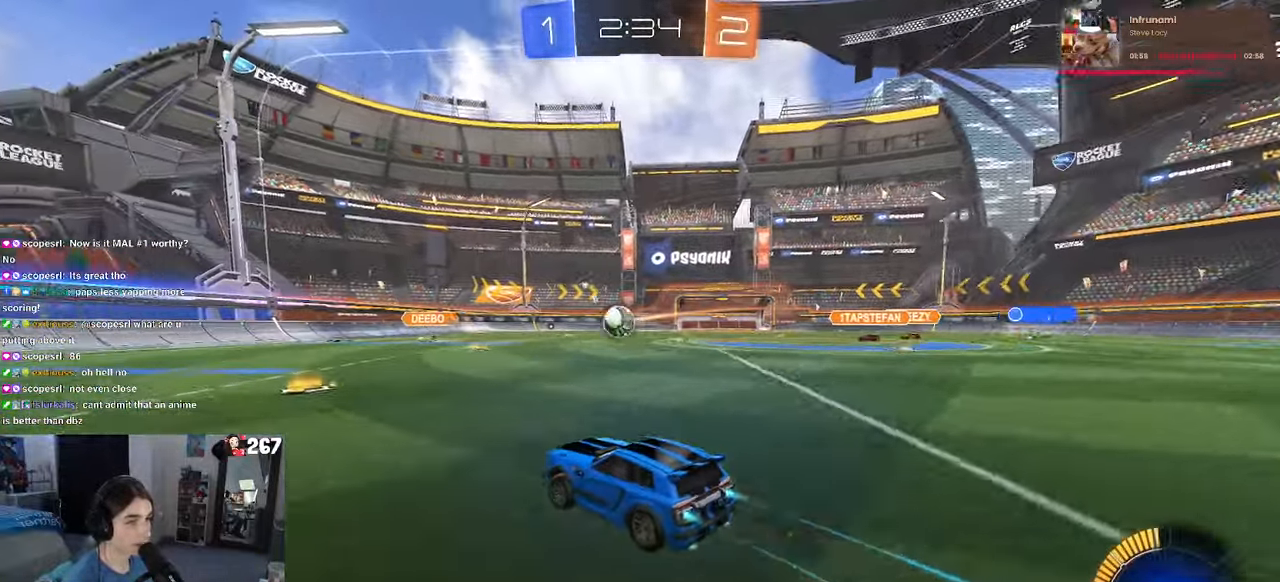
{"buttons": [], "left_stick": "center", "right_stick": "center", "events": [[434, "left_stick", "center"], [467, "R1", "up"]]}
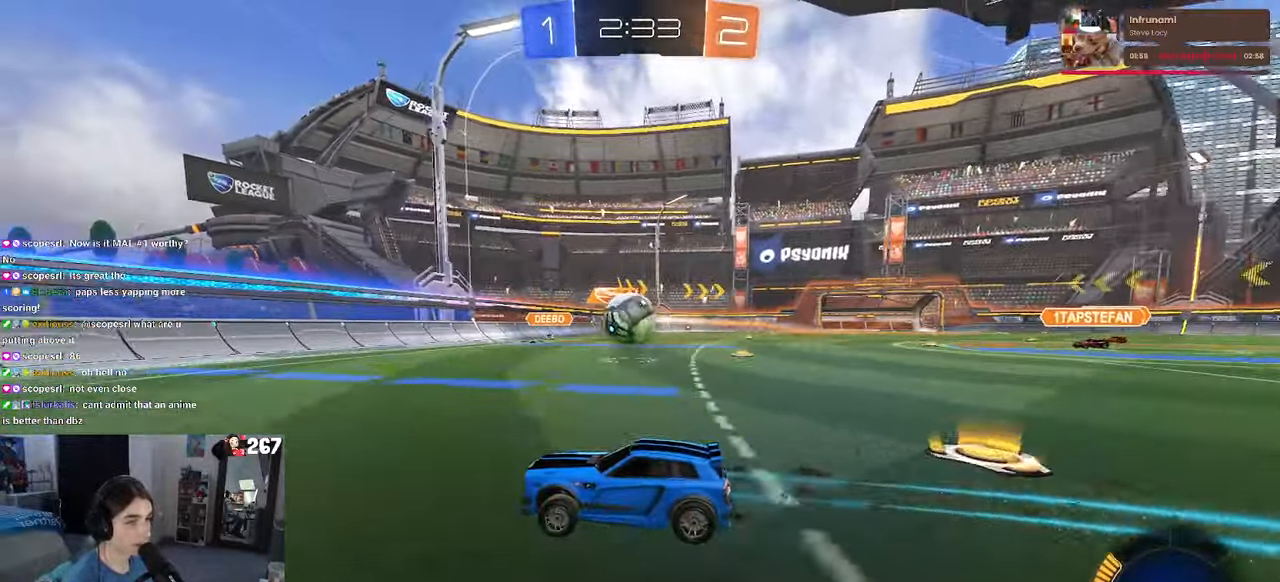
{"buttons": [], "left_stick": "left", "right_stick": "center", "events": [[250, "left_stick", "left"]]}
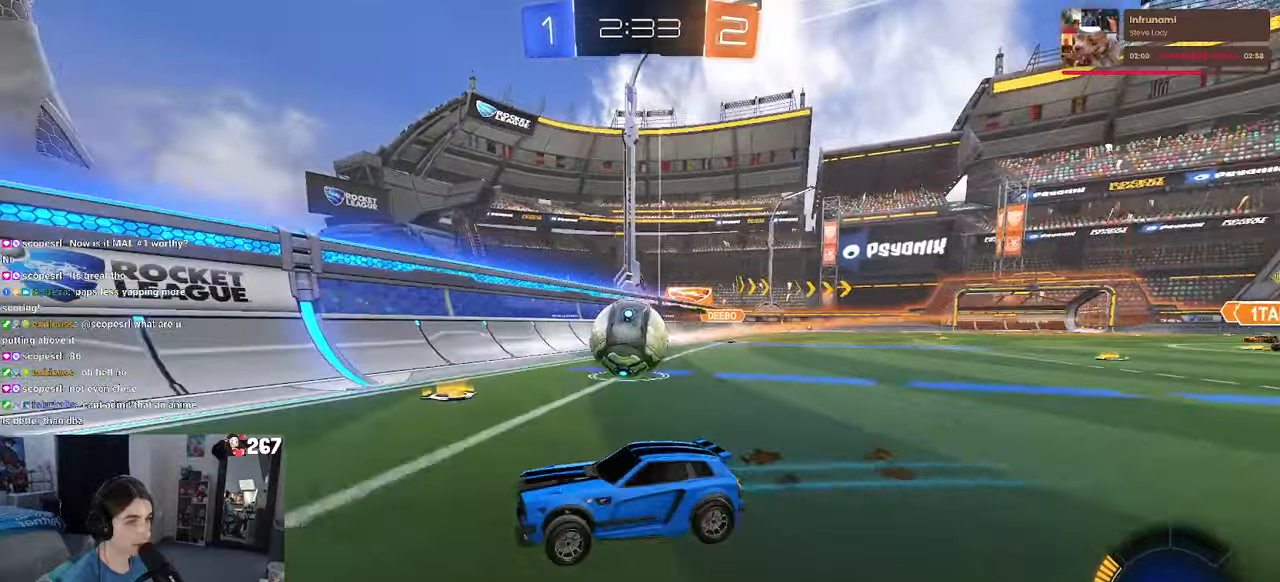
{"buttons": [], "left_stick": "left", "right_stick": "center", "events": []}
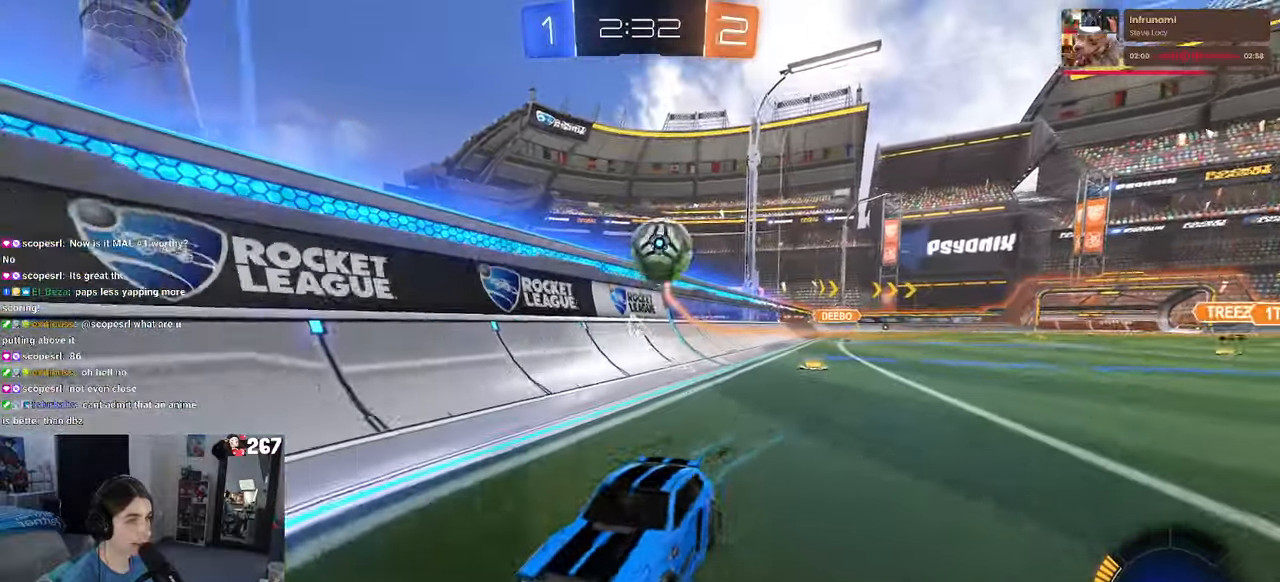
{"buttons": [], "left_stick": "right", "right_stick": "center", "events": [[116, "left_stick", "center"], [183, "SQUARE", "down"], [183, "left_stick", "right"], [333, "SQUARE", "up"]]}
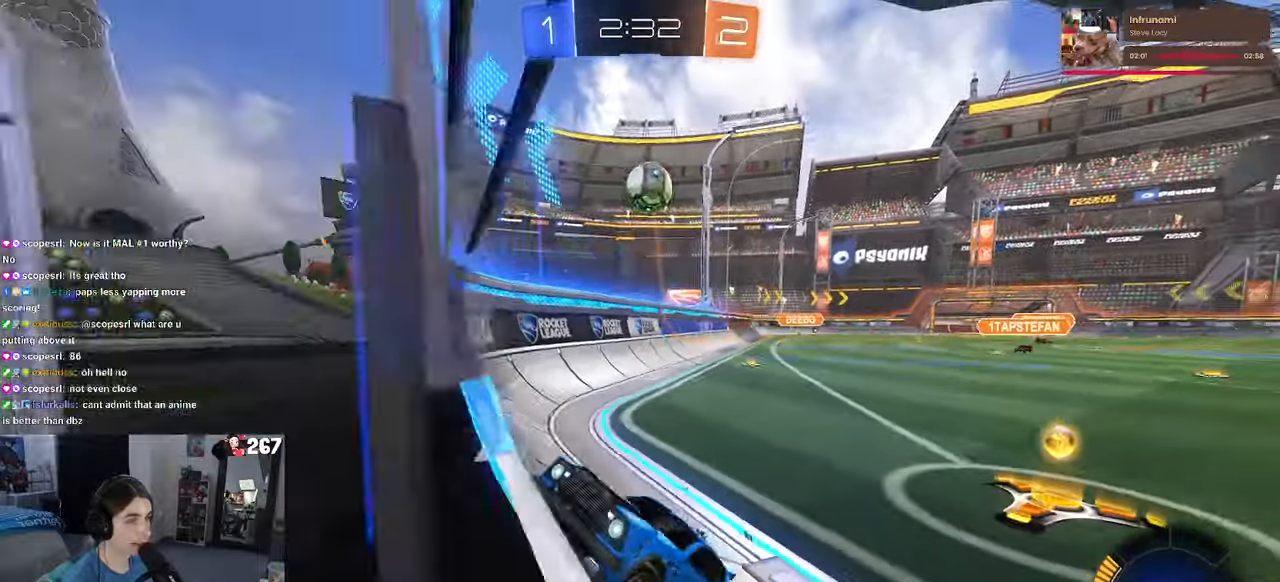
{"buttons": [], "left_stick": "right", "right_stick": "center", "events": []}
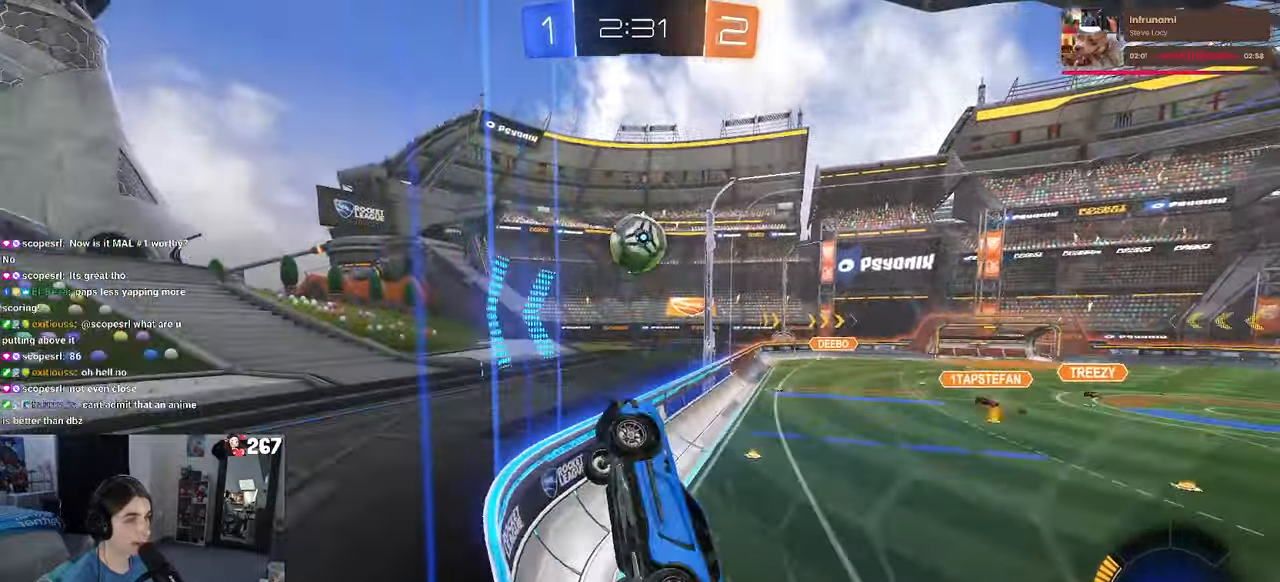
{"buttons": ["R1"], "left_stick": "left", "right_stick": "center", "events": [[183, "CROSS", "down"], [216, "L1", "down"], [266, "left_stick", "down"], [300, "R1", "down"], [383, "CROSS", "up"], [450, "L1", "up"], [483, "left_stick", "left"]]}
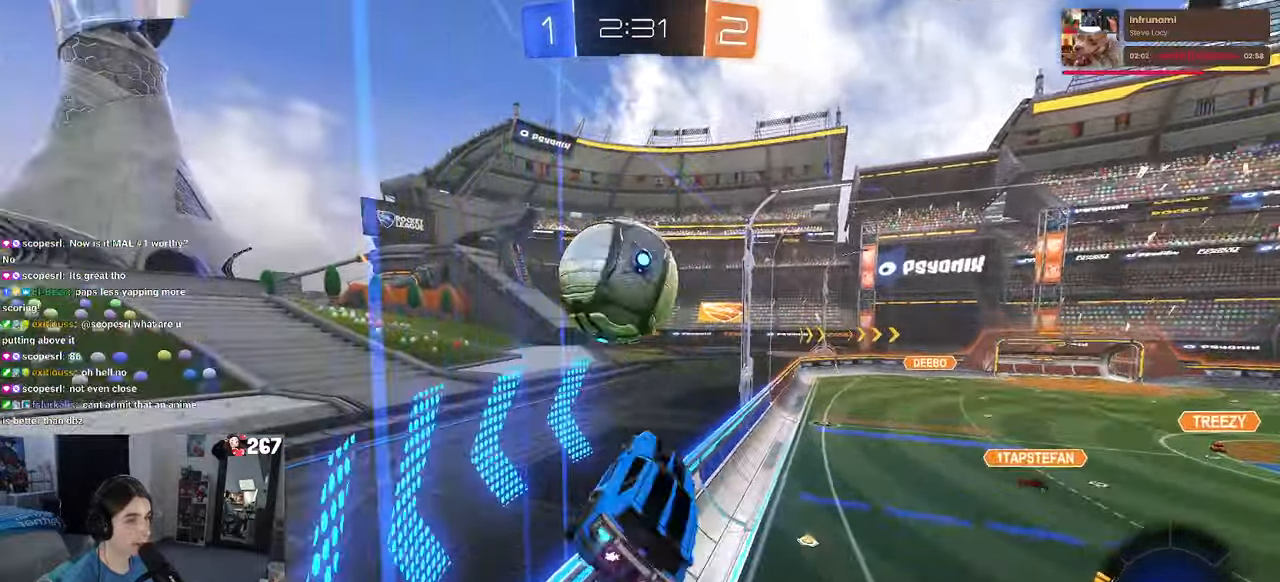
{"buttons": [], "left_stick": "down", "right_stick": "center", "events": [[66, "CROSS", "down"], [216, "R1", "up"], [216, "left_stick", "down"], [233, "CROSS", "up"]]}
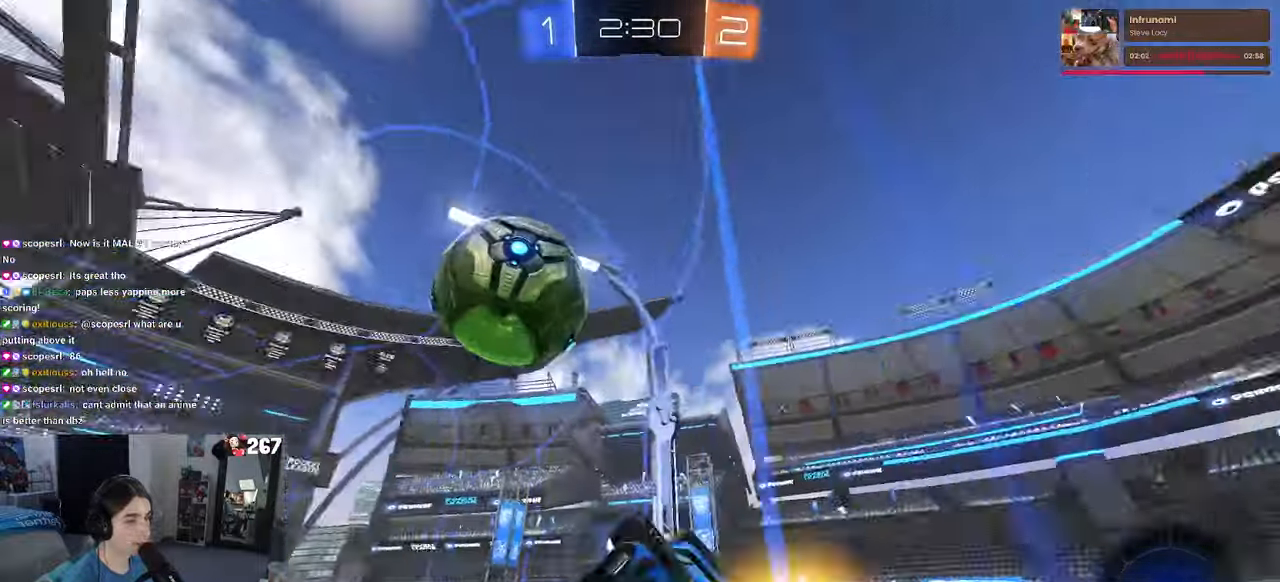
{"buttons": [], "left_stick": "down-right", "right_stick": "center", "events": [[50, "left_stick", "down-right"], [166, "left_stick", "center"], [250, "left_stick", "down-left"], [400, "left_stick", "down-right"]]}
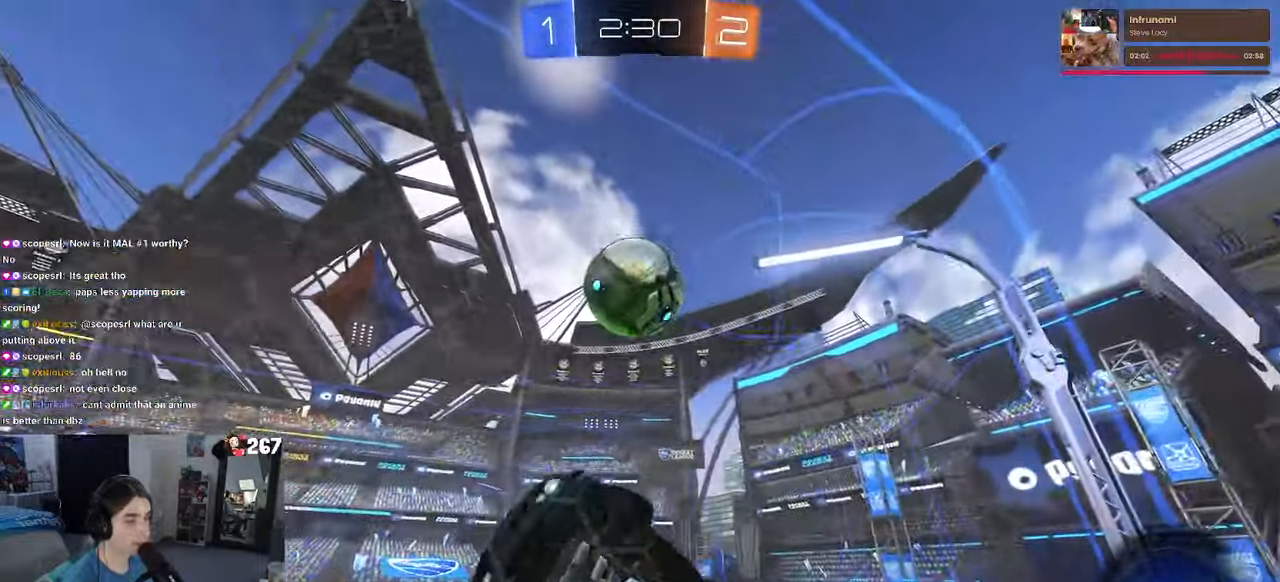
{"buttons": [], "left_stick": "right", "right_stick": "center", "events": [[83, "left_stick", "center"], [266, "left_stick", "right"]]}